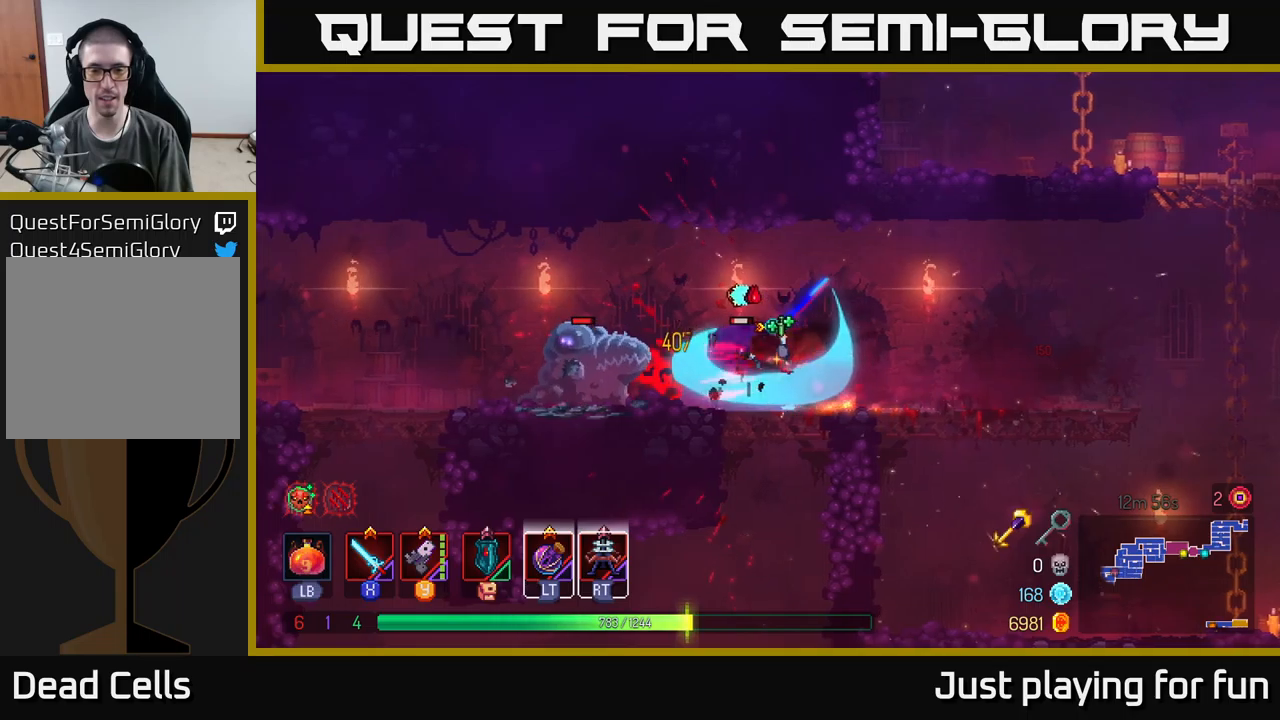
Gameplay with a controller (Xbox layout); each line is a JSON object with the inputs held at the frame after it. "events" lists button and stick changes between this image and that frame as [ms after this image, input, new state], when the widget could be followed in between.
{"buttons": ["X"], "left_stick": "center", "right_stick": "center", "events": [[67, "X", "up"], [200, "X", "down"], [283, "X", "up"], [383, "X", "down"]]}
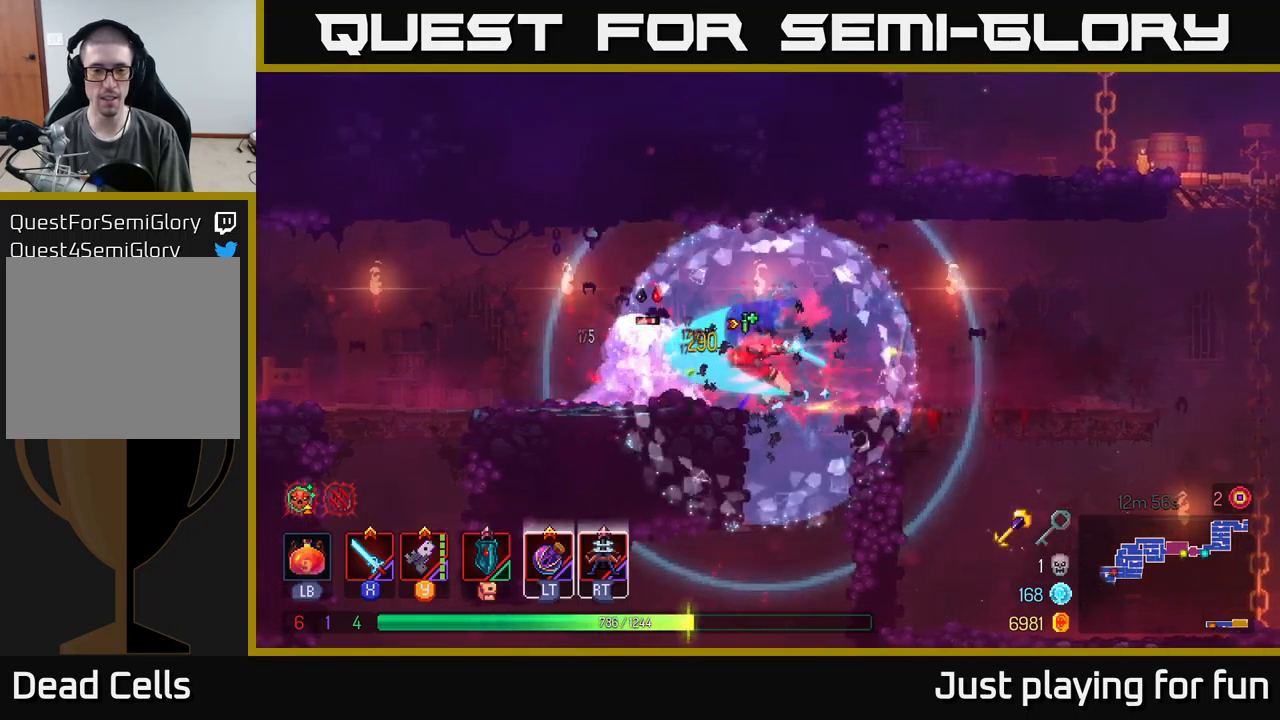
{"buttons": [], "left_stick": "center", "right_stick": "center", "events": [[17, "X", "up"], [83, "X", "down"], [200, "X", "up"], [350, "X", "down"], [500, "X", "up"]]}
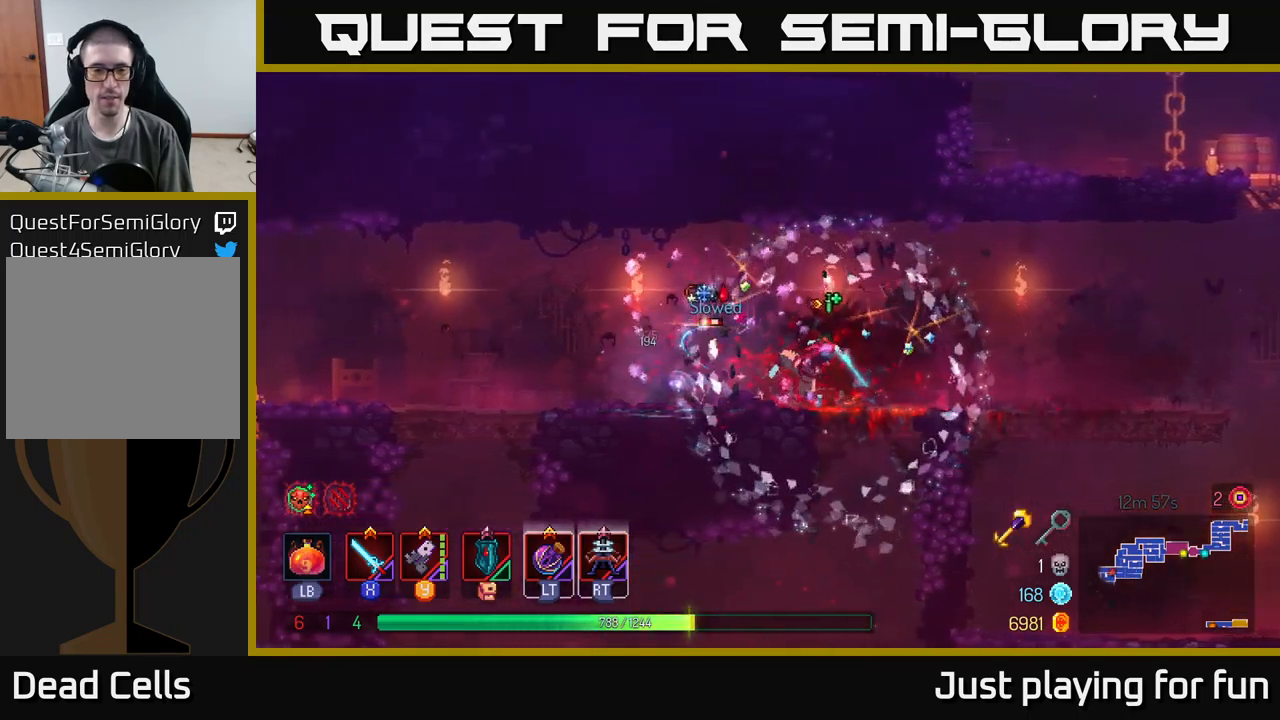
{"buttons": [], "left_stick": "center", "right_stick": "center", "events": [[83, "X", "down"], [200, "X", "up"]]}
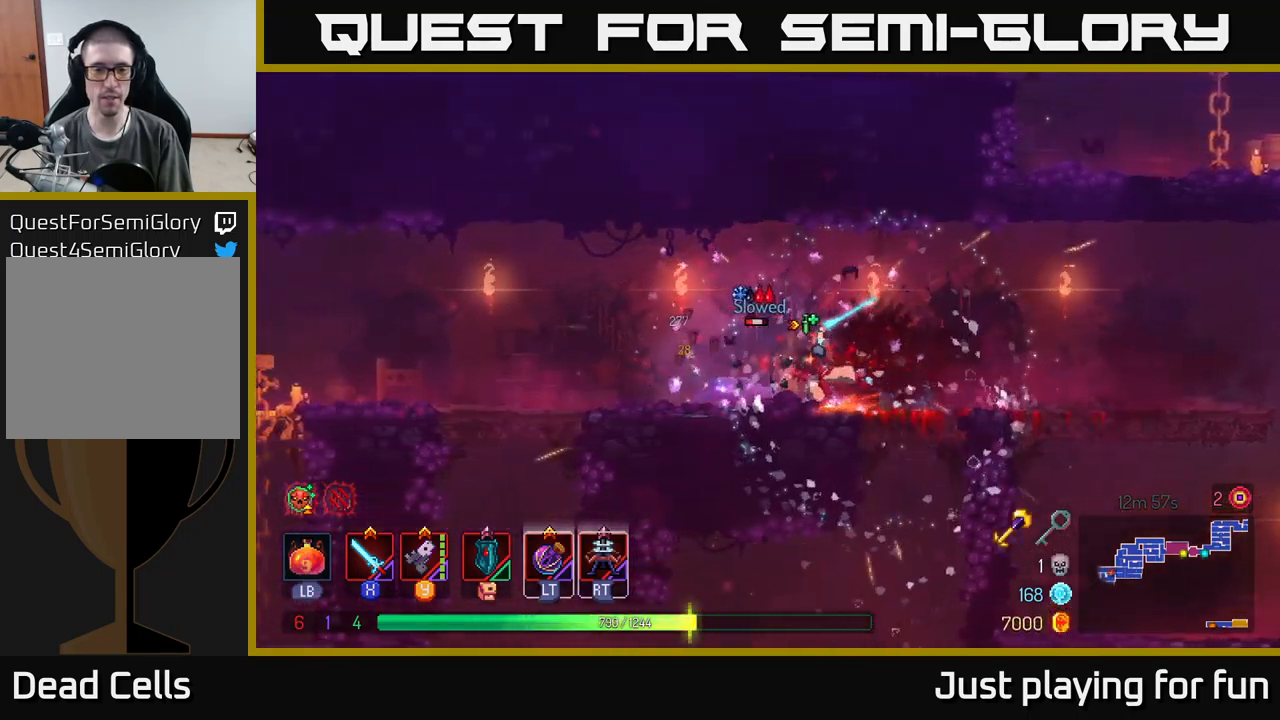
{"buttons": ["X"], "left_stick": "center", "right_stick": "center", "events": [[33, "Y", "down"], [133, "Y", "up"], [450, "X", "down"]]}
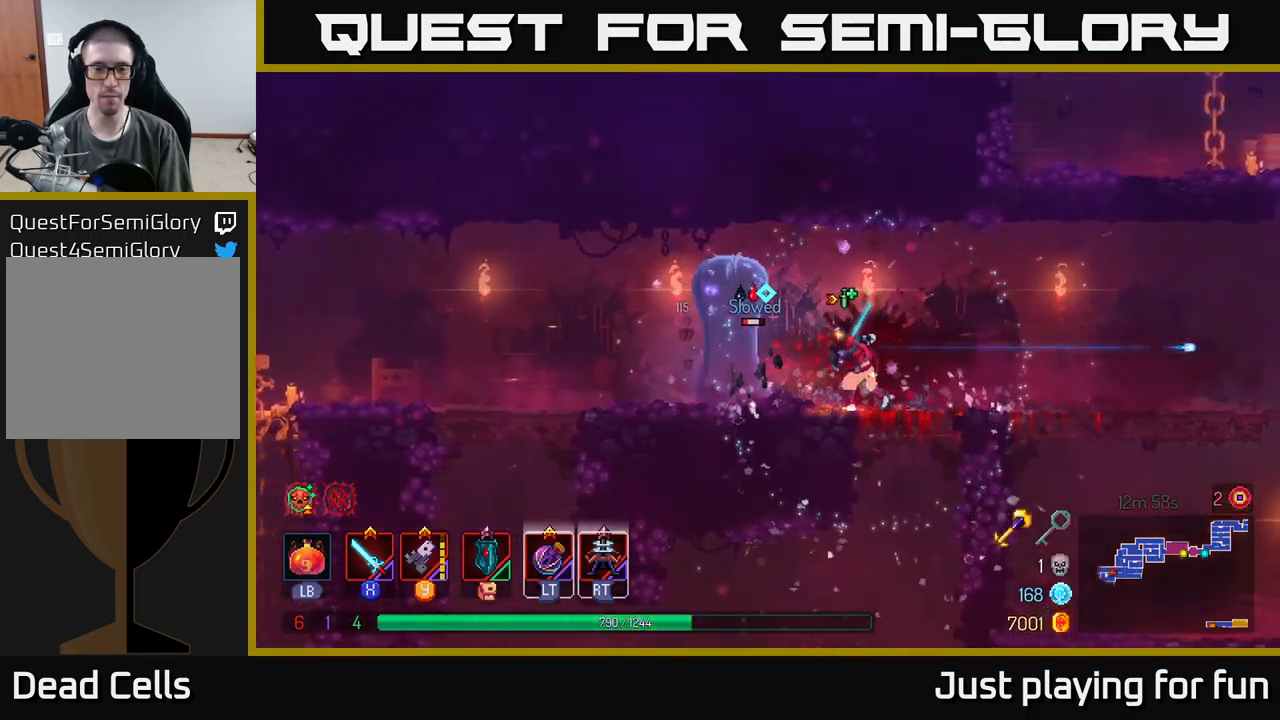
{"buttons": [], "left_stick": "center", "right_stick": "center", "events": [[50, "X", "up"], [150, "X", "down"], [250, "X", "up"], [333, "X", "down"], [450, "X", "up"]]}
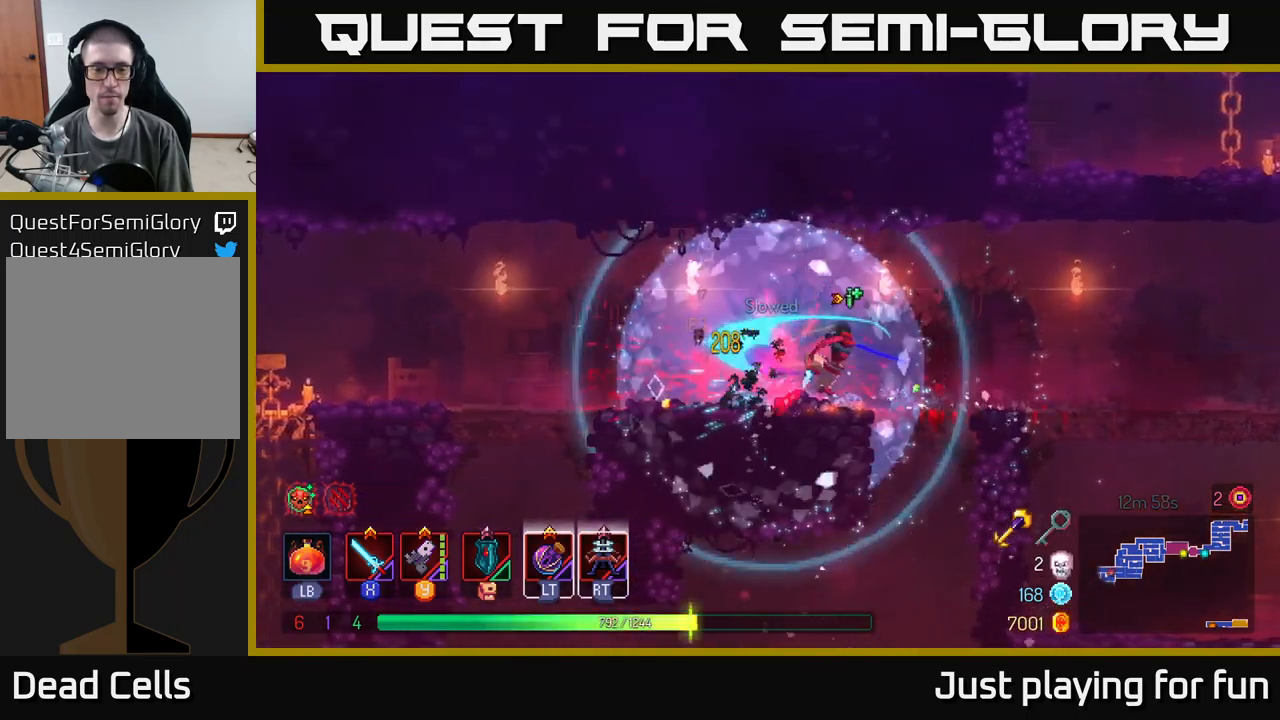
{"buttons": ["B"], "left_stick": "right", "right_stick": "center", "events": [[50, "X", "down"], [167, "X", "up"], [200, "left_stick", "left"], [450, "B", "down"], [500, "left_stick", "right"]]}
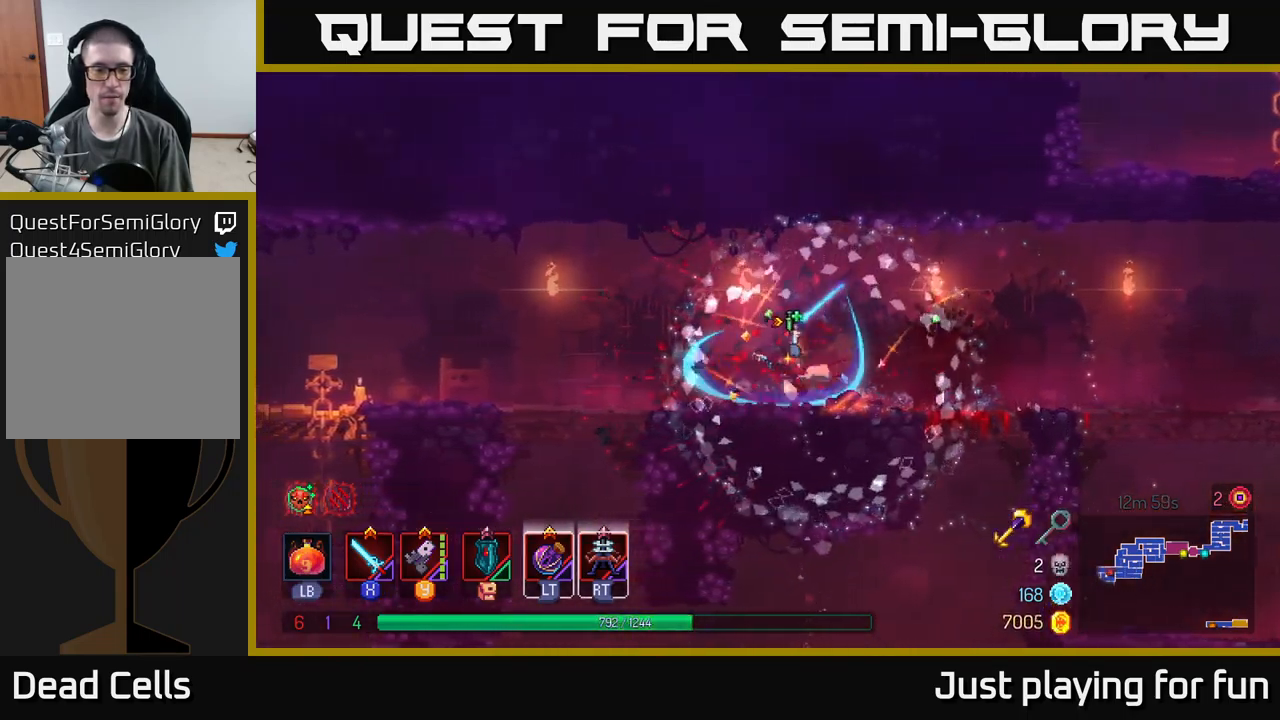
{"buttons": [], "left_stick": "right", "right_stick": "down", "events": [[50, "B", "up"], [300, "right_stick", "down"]]}
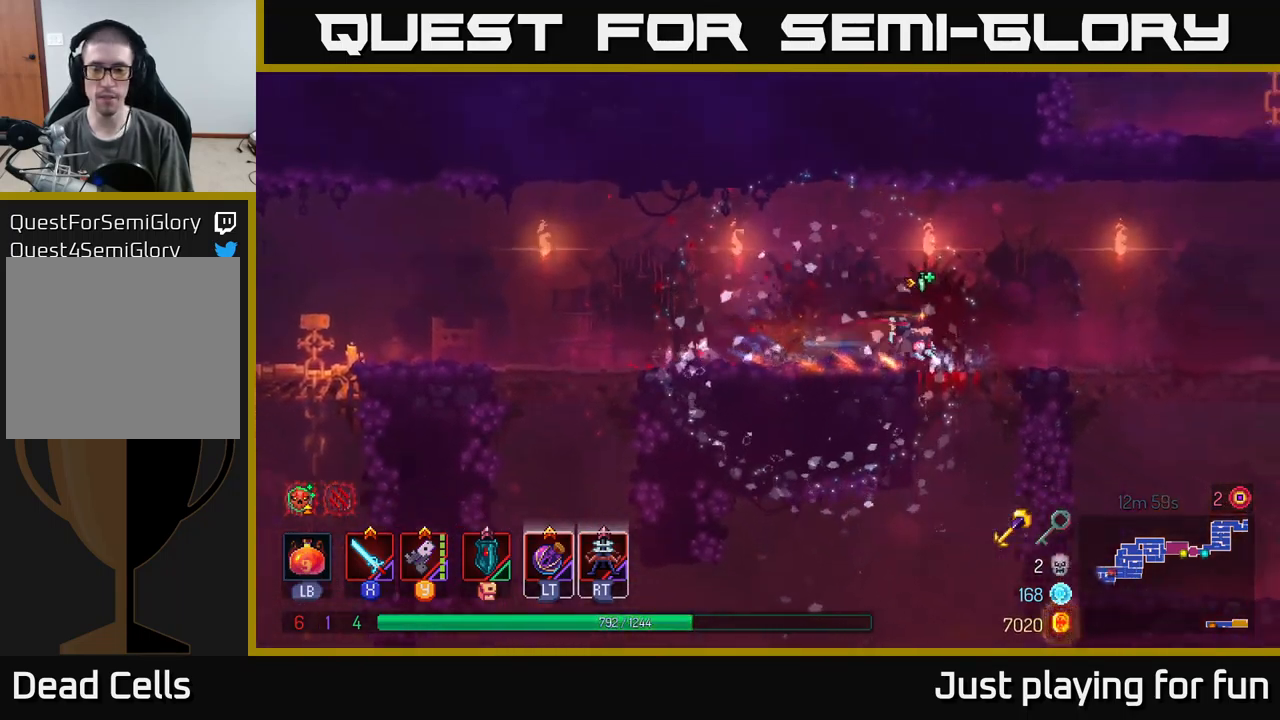
{"buttons": [], "left_stick": "right", "right_stick": "down", "events": []}
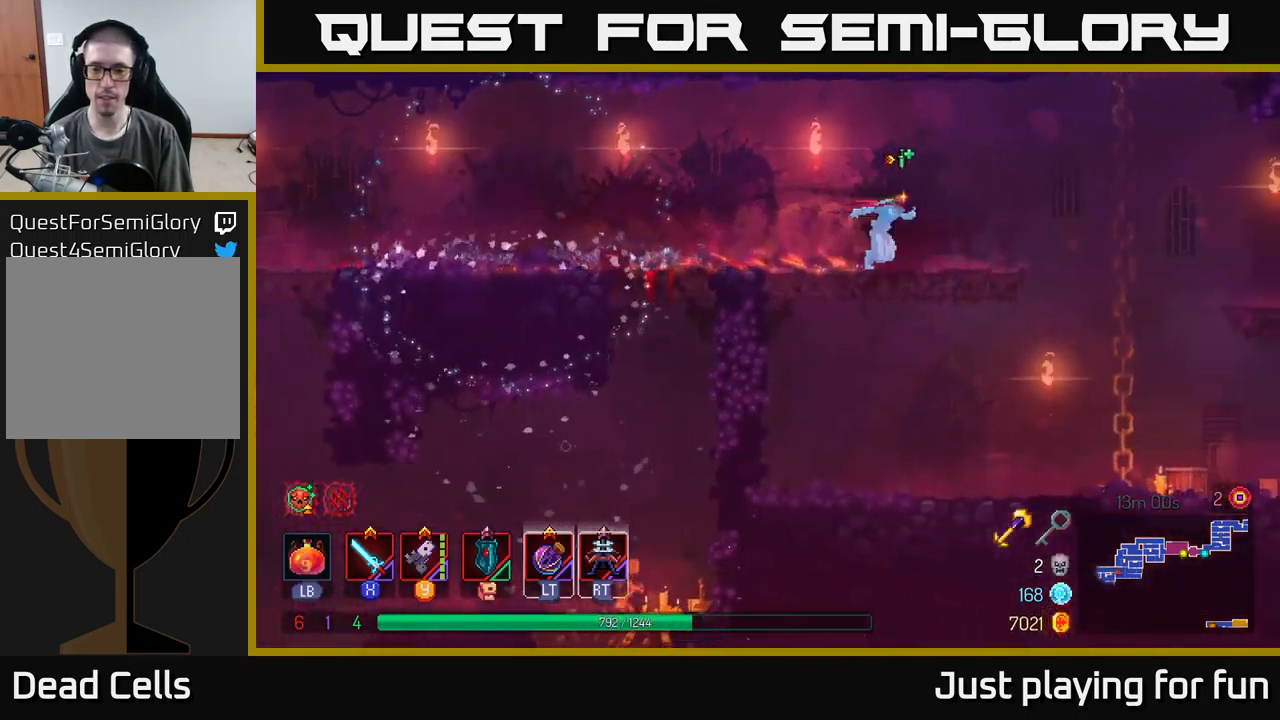
{"buttons": [], "left_stick": "right", "right_stick": "down", "events": []}
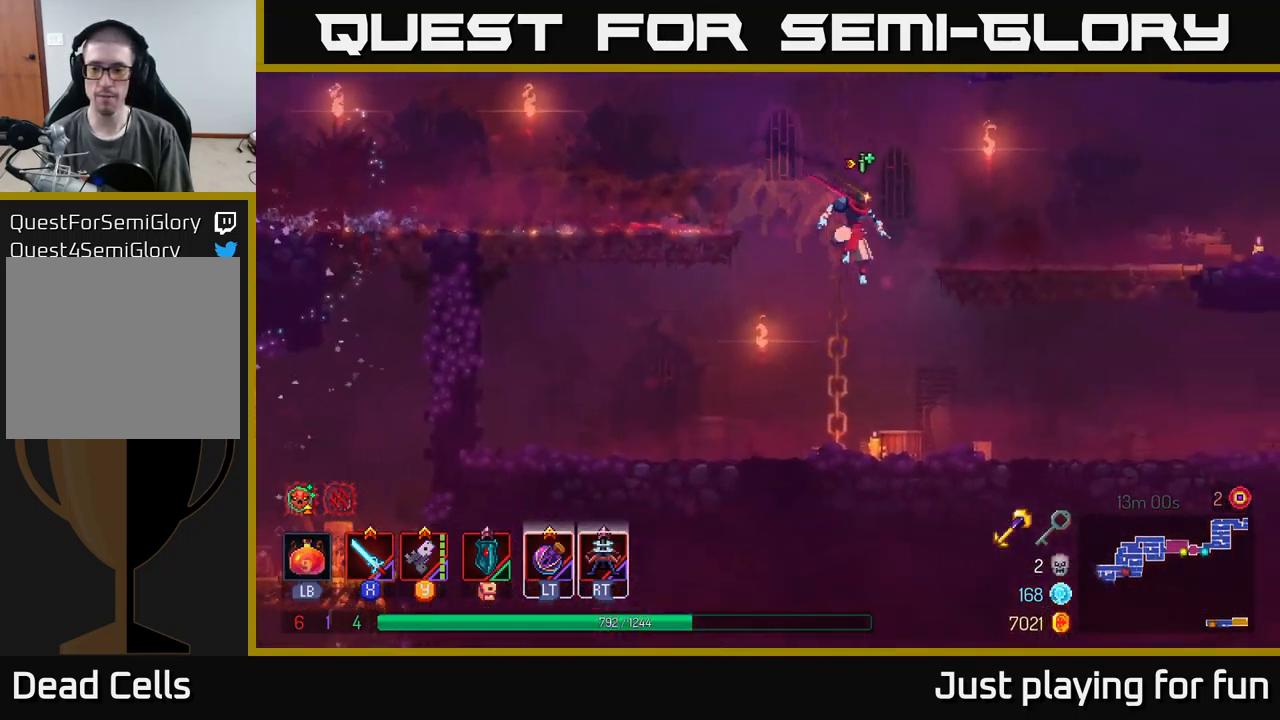
{"buttons": [], "left_stick": "right", "right_stick": "down", "events": []}
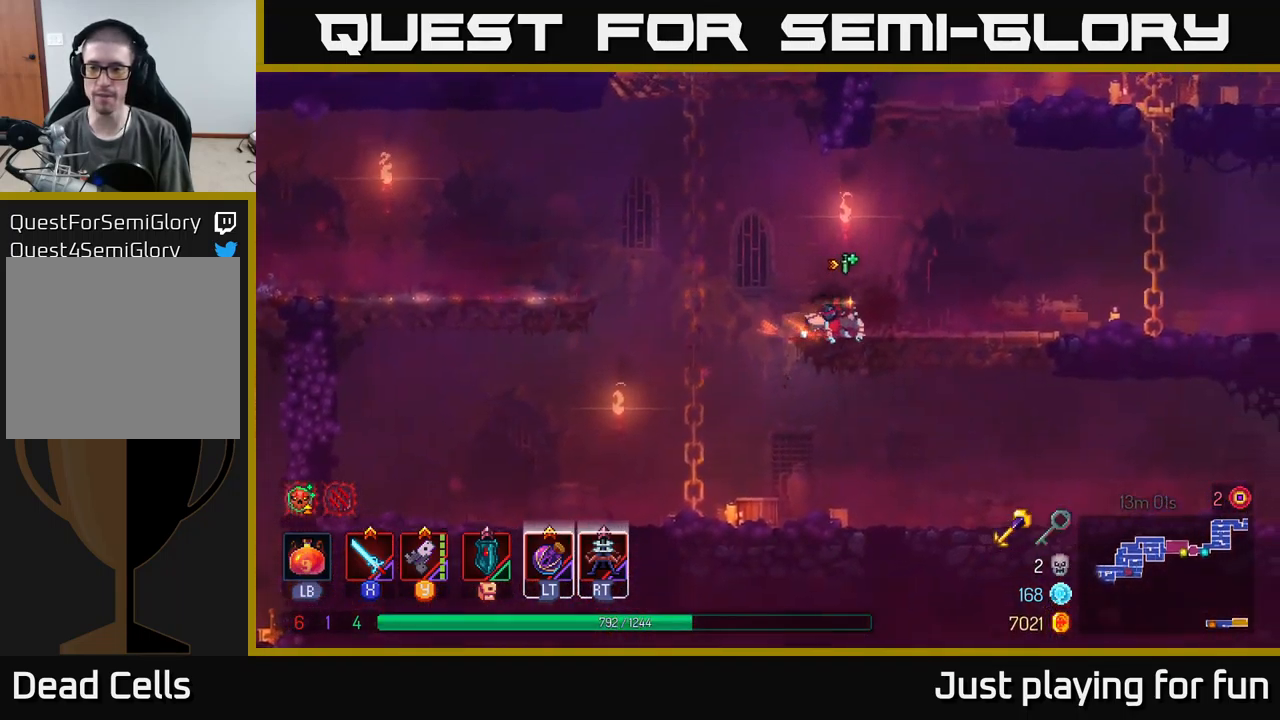
{"buttons": [], "left_stick": "left", "right_stick": "center", "events": [[84, "left_stick", "left"], [84, "right_stick", "center"], [267, "A", "down"], [467, "A", "up"]]}
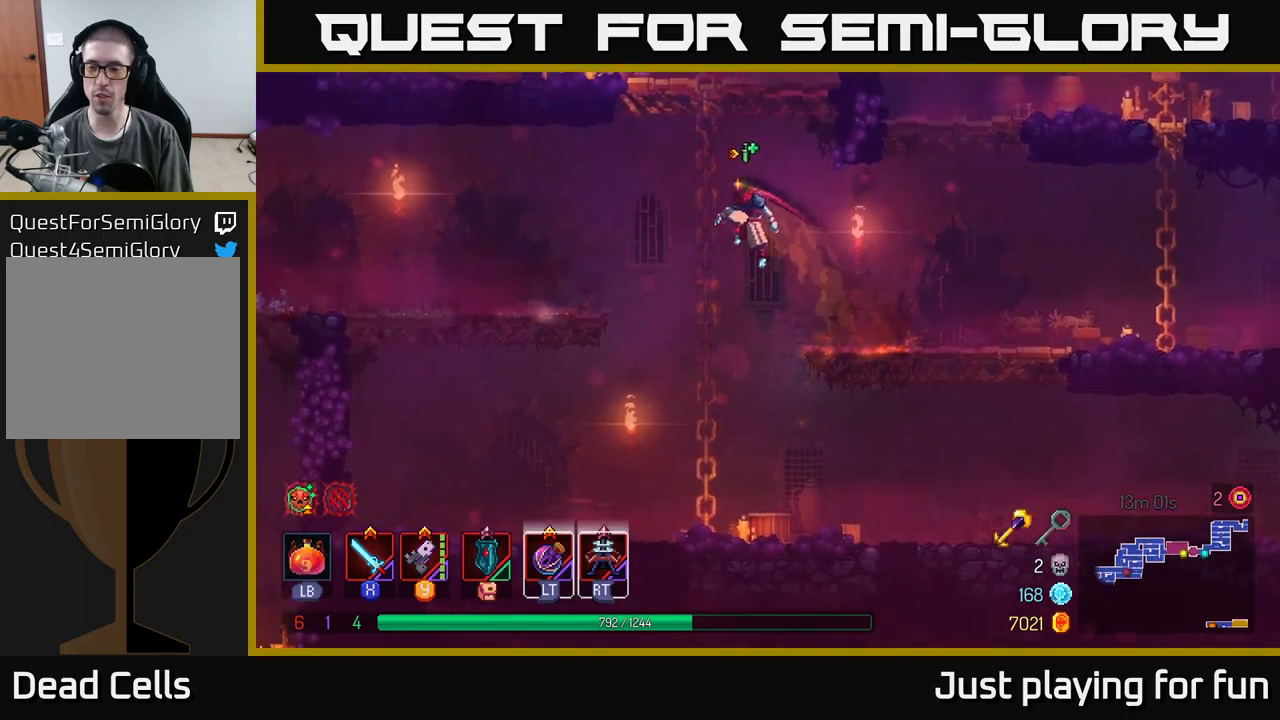
{"buttons": [], "left_stick": "left", "right_stick": "center", "events": [[34, "A", "down"], [134, "A", "up"], [350, "B", "down"], [434, "B", "up"]]}
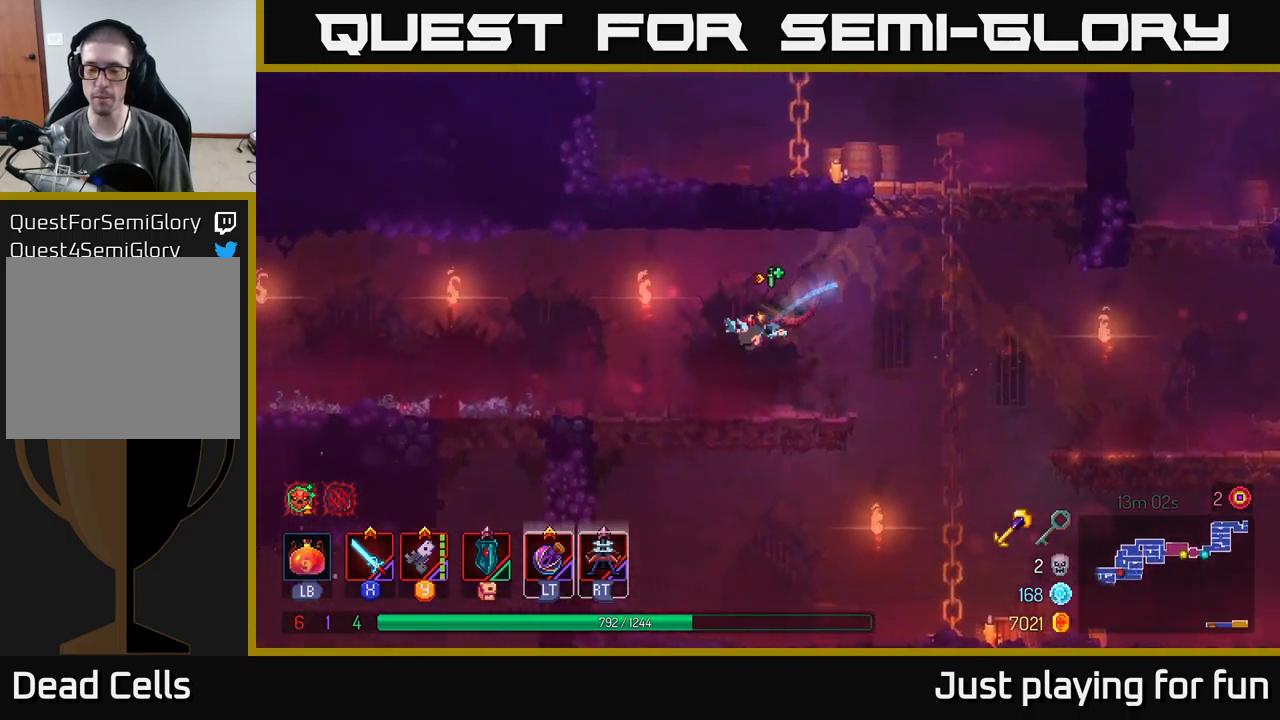
{"buttons": [], "left_stick": "left", "right_stick": "down-left", "events": [[117, "right_stick", "down-left"]]}
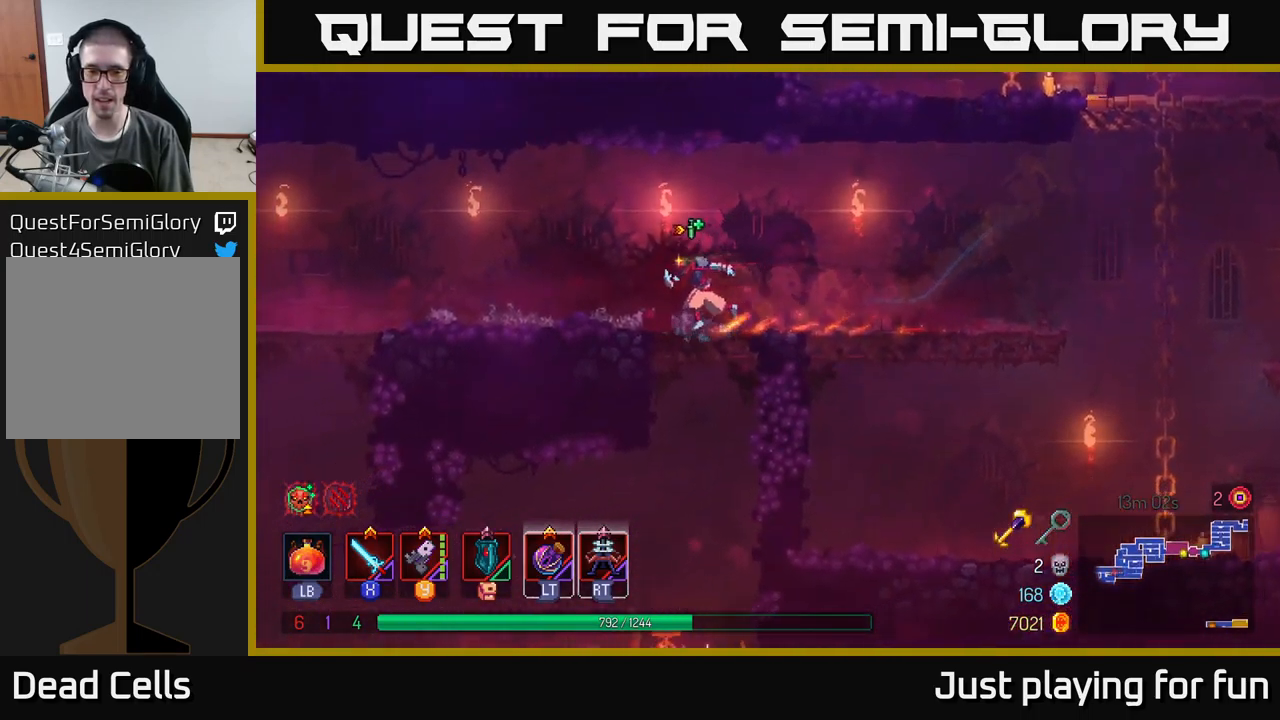
{"buttons": ["A"], "left_stick": "down", "right_stick": "center", "events": [[100, "left_stick", "down"], [100, "right_stick", "center"], [200, "A", "down"], [284, "A", "up"], [384, "A", "down"]]}
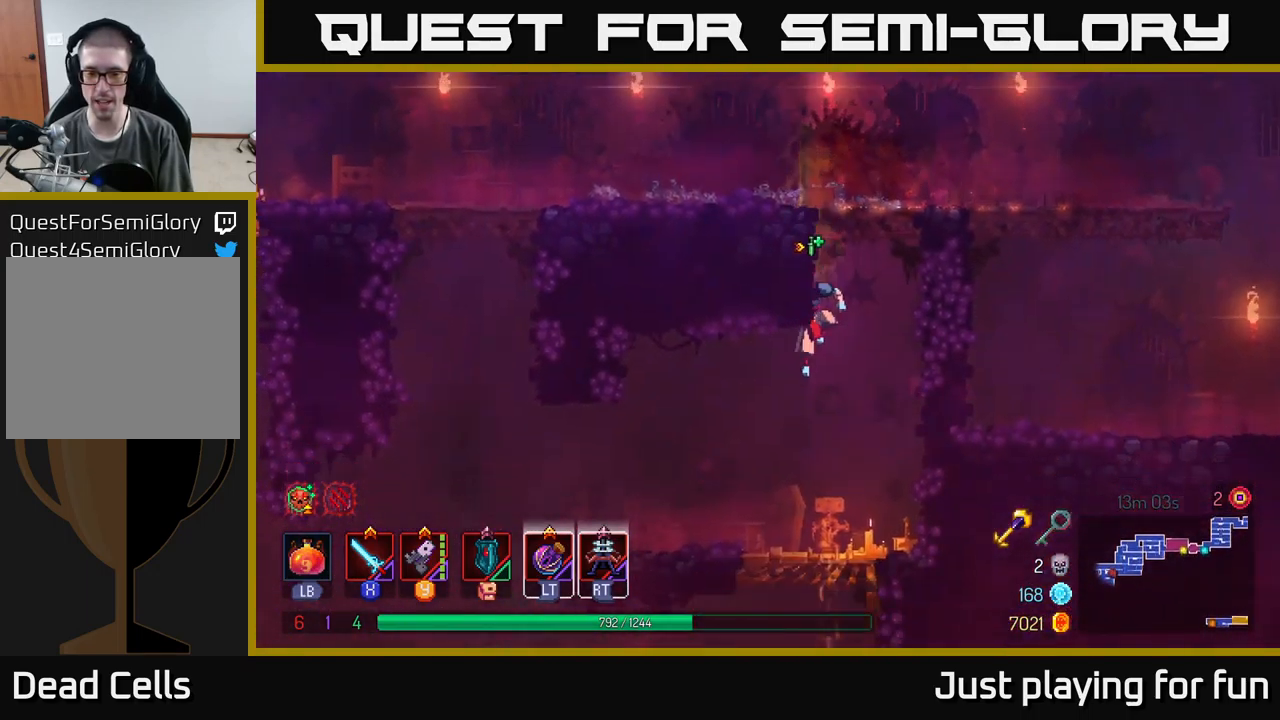
{"buttons": [], "left_stick": "left", "right_stick": "center", "events": [[17, "A", "up"], [234, "left_stick", "left"]]}
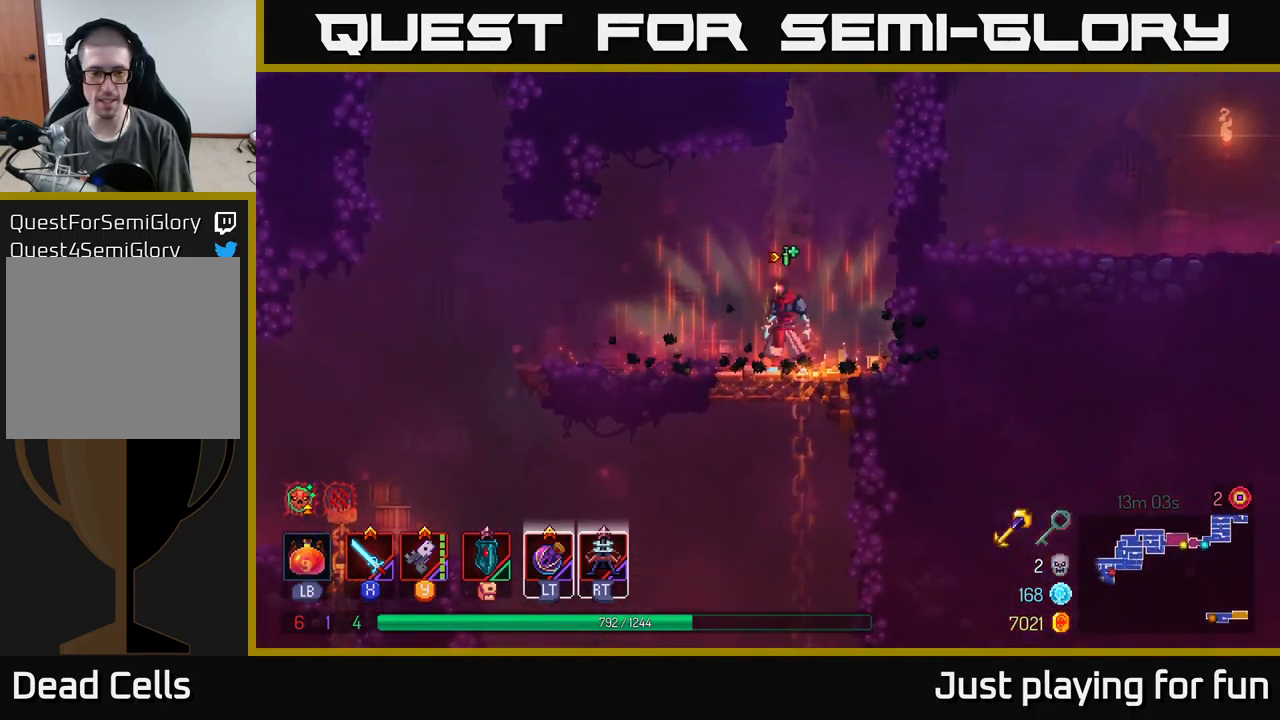
{"buttons": [], "left_stick": "left", "right_stick": "down", "events": [[134, "right_stick", "down-left"], [400, "right_stick", "down"]]}
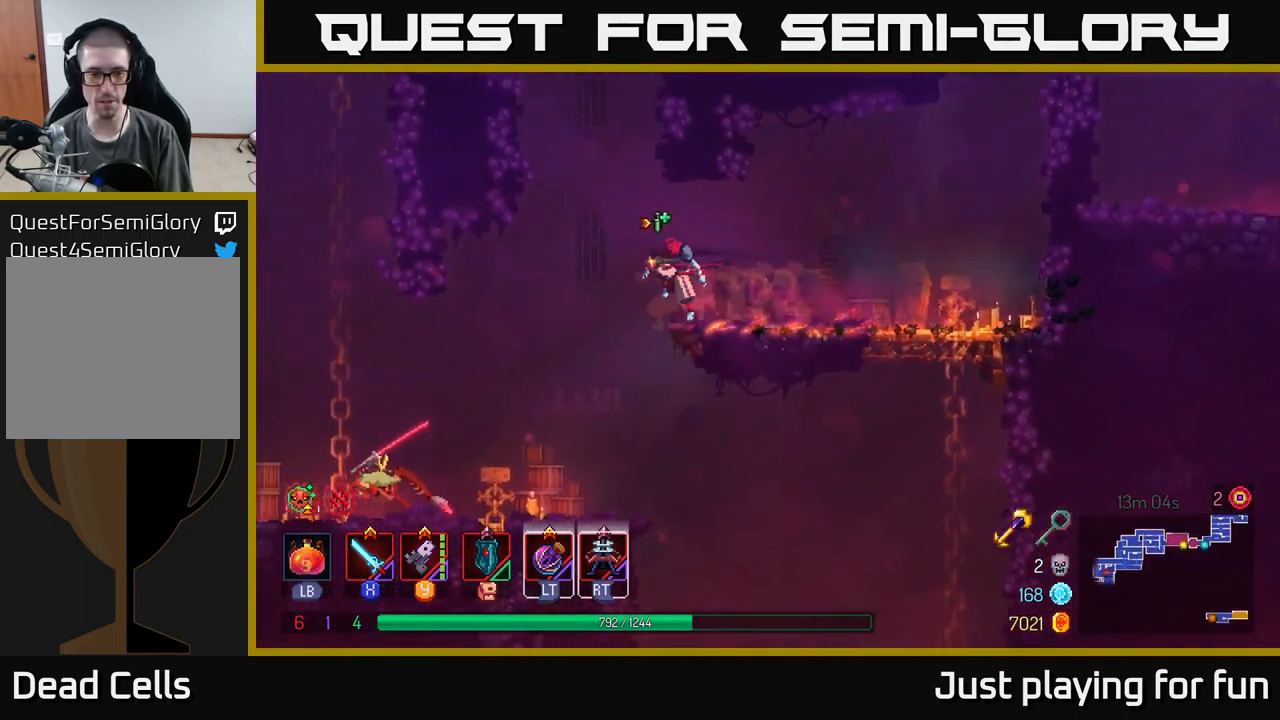
{"buttons": ["Y"], "left_stick": "center", "right_stick": "center", "events": [[167, "right_stick", "center"], [334, "left_stick", "center"], [434, "Y", "down"]]}
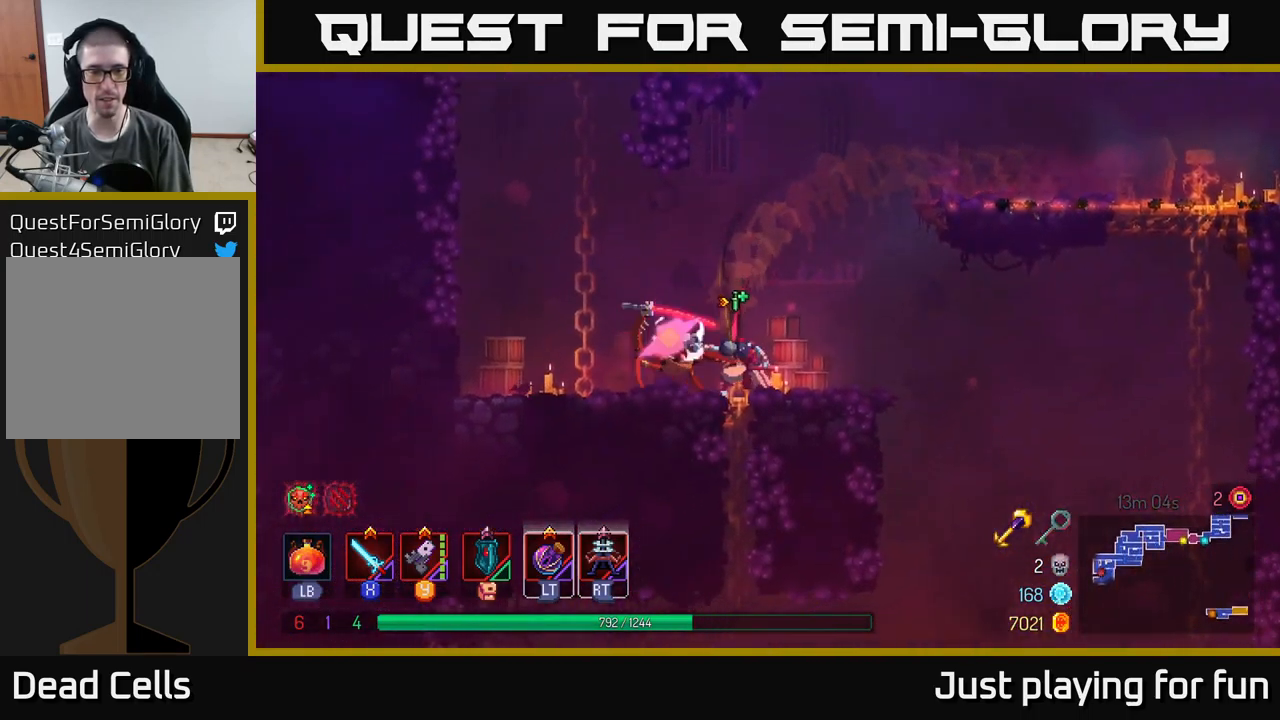
{"buttons": ["Y"], "left_stick": "center", "right_stick": "center", "events": [[50, "Y", "up"], [117, "left_stick", "left"], [267, "Y", "down"], [334, "left_stick", "center"], [384, "Y", "up"], [467, "Y", "down"]]}
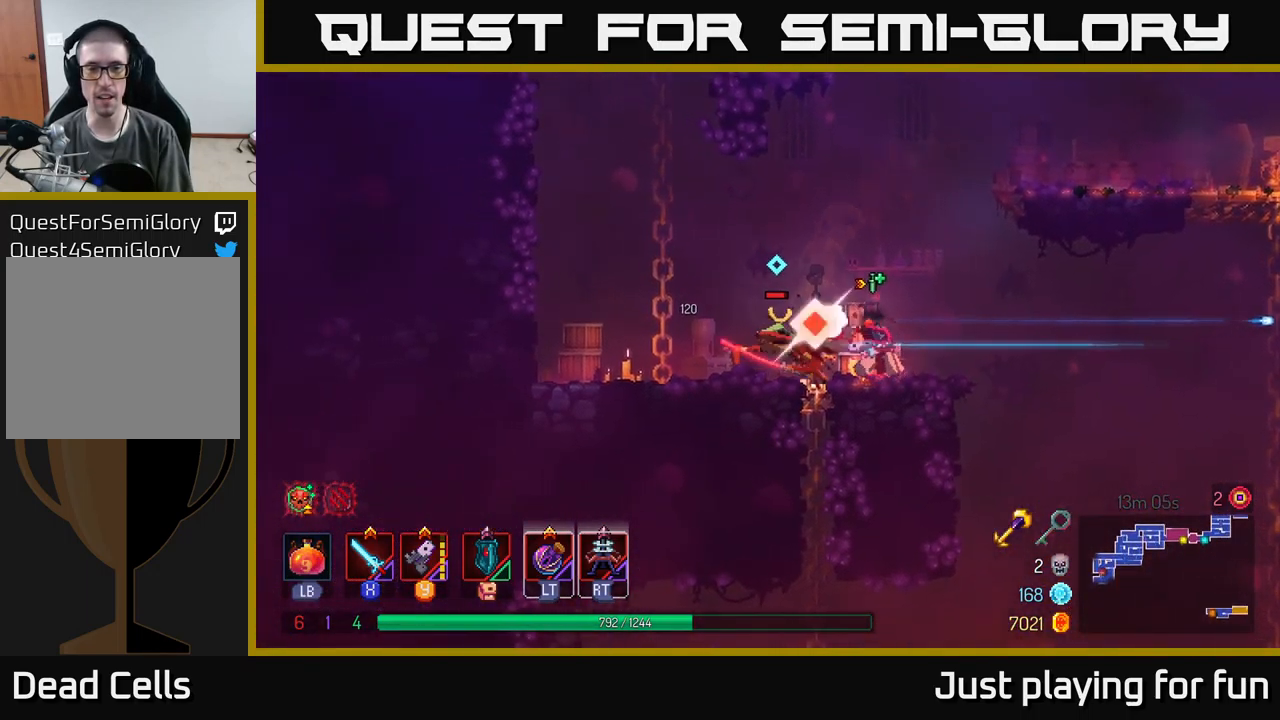
{"buttons": [], "left_stick": "left", "right_stick": "center", "events": [[67, "Y", "up"], [267, "X", "down"], [267, "left_stick", "left"], [400, "X", "up"]]}
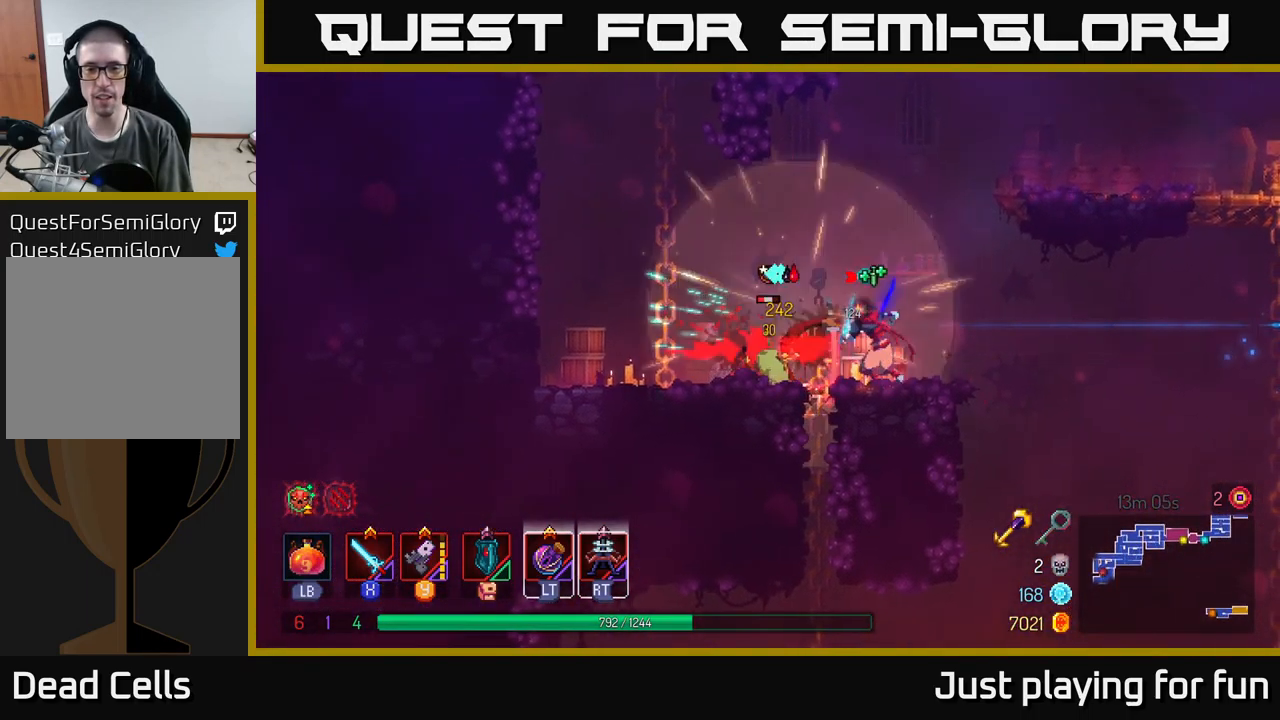
{"buttons": [], "left_stick": "center", "right_stick": "center", "events": [[17, "X", "down"], [117, "X", "up"], [200, "X", "down"], [334, "X", "up"], [417, "X", "down"], [467, "left_stick", "center"], [500, "X", "up"]]}
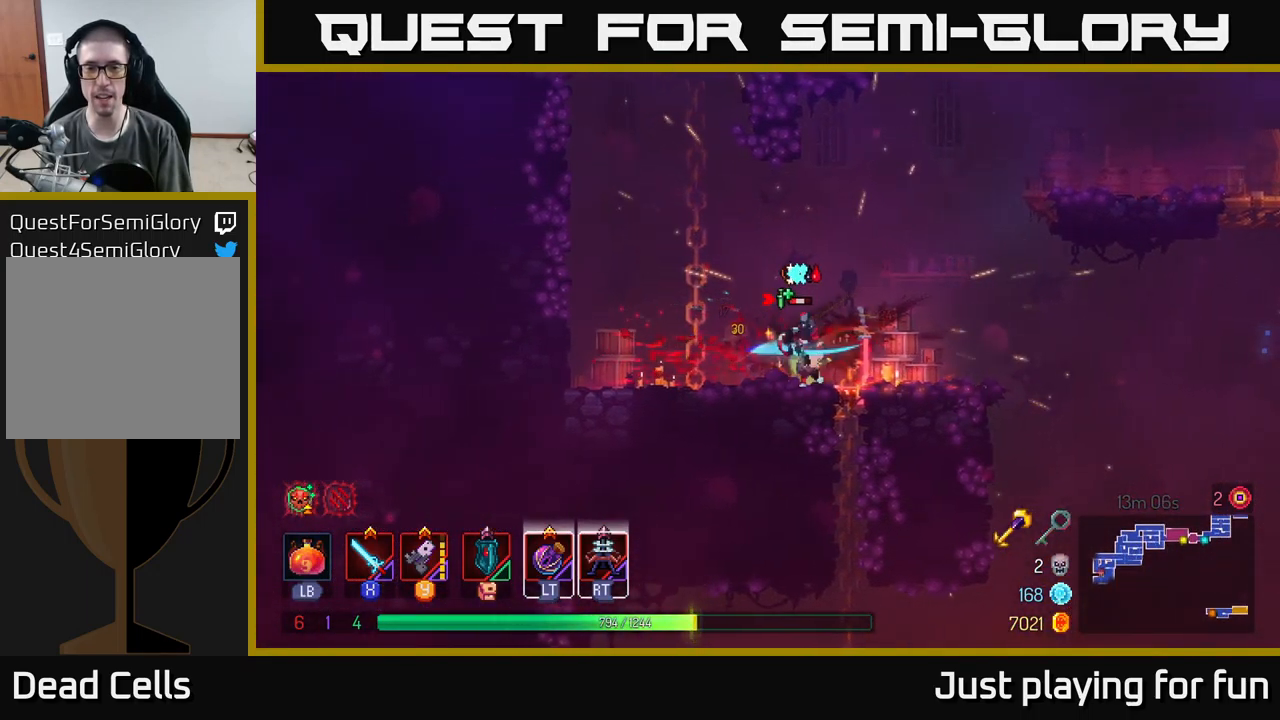
{"buttons": [], "left_stick": "left", "right_stick": "center", "events": [[116, "X", "down"], [250, "X", "up"], [450, "left_stick", "left"]]}
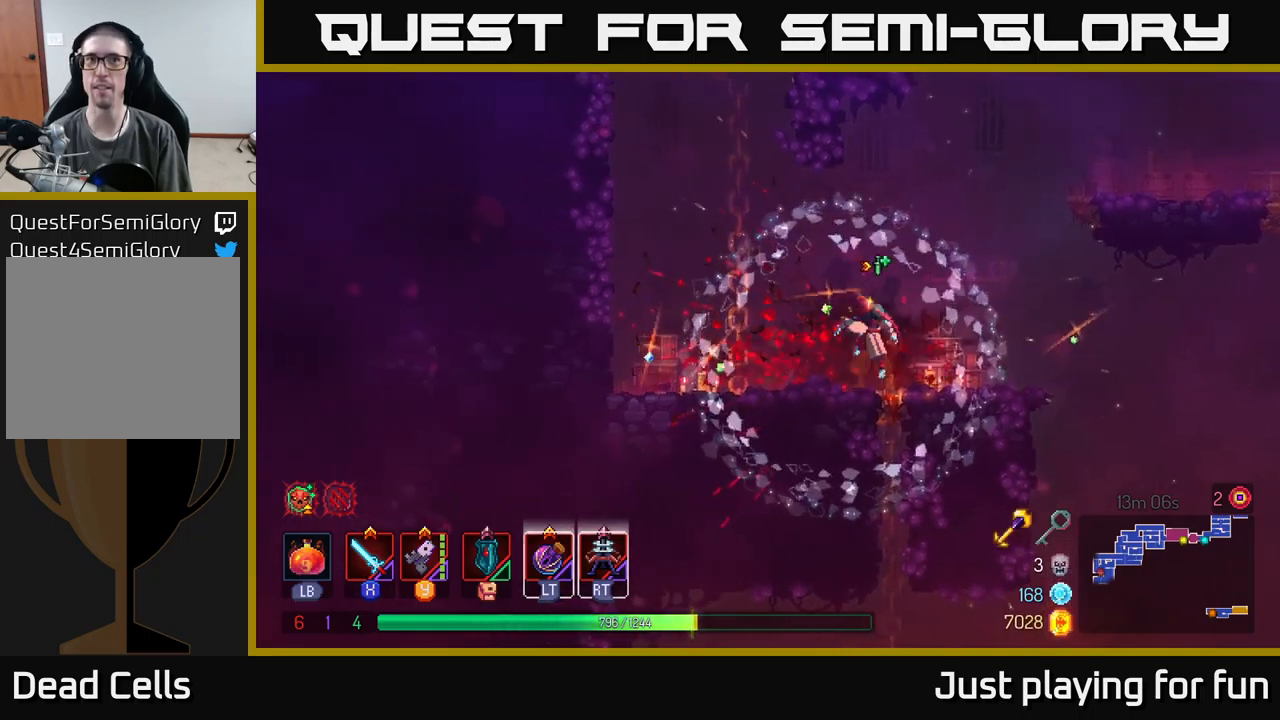
{"buttons": ["A"], "left_stick": "up-left", "right_stick": "center", "events": [[16, "A", "down"], [166, "A", "up"], [266, "A", "down"], [383, "A", "up"], [383, "left_stick", "up-left"], [483, "A", "down"]]}
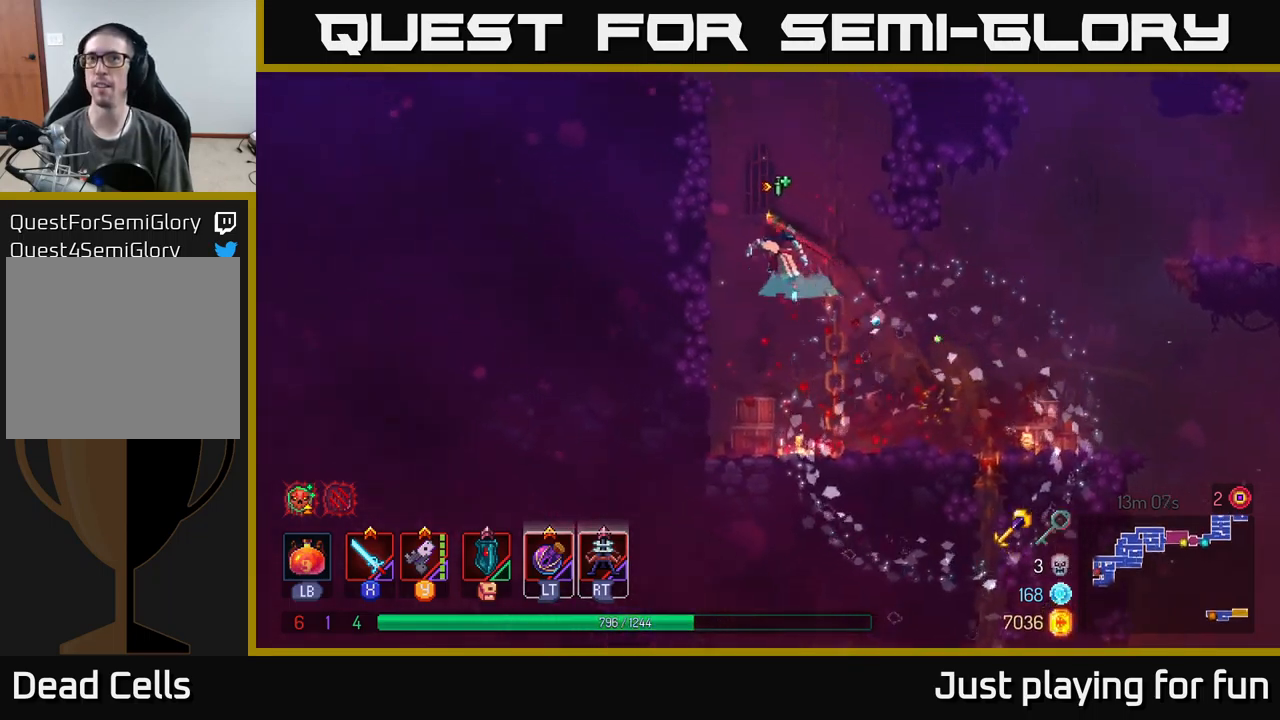
{"buttons": [], "left_stick": "up", "right_stick": "center", "events": [[116, "A", "up"], [483, "left_stick", "up"]]}
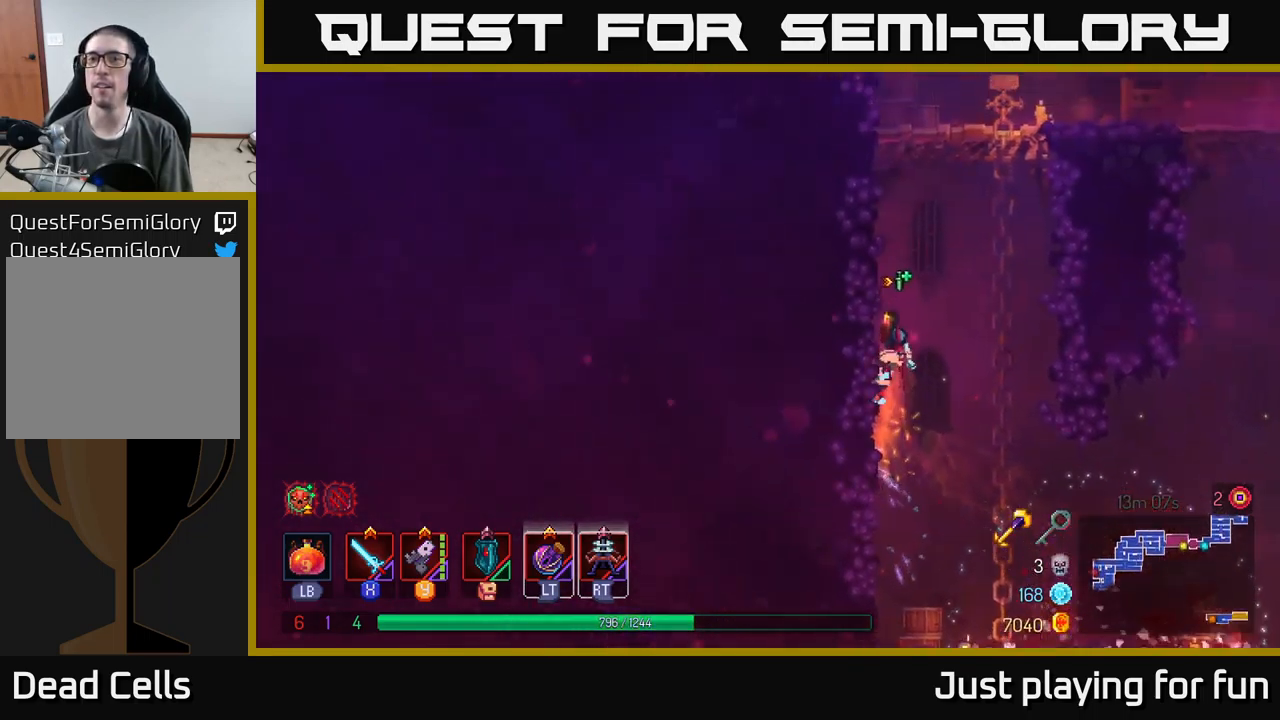
{"buttons": [], "left_stick": "up-right", "right_stick": "center", "events": [[33, "left_stick", "up-right"], [83, "A", "down"], [200, "A", "up"], [316, "A", "down"], [466, "A", "up"]]}
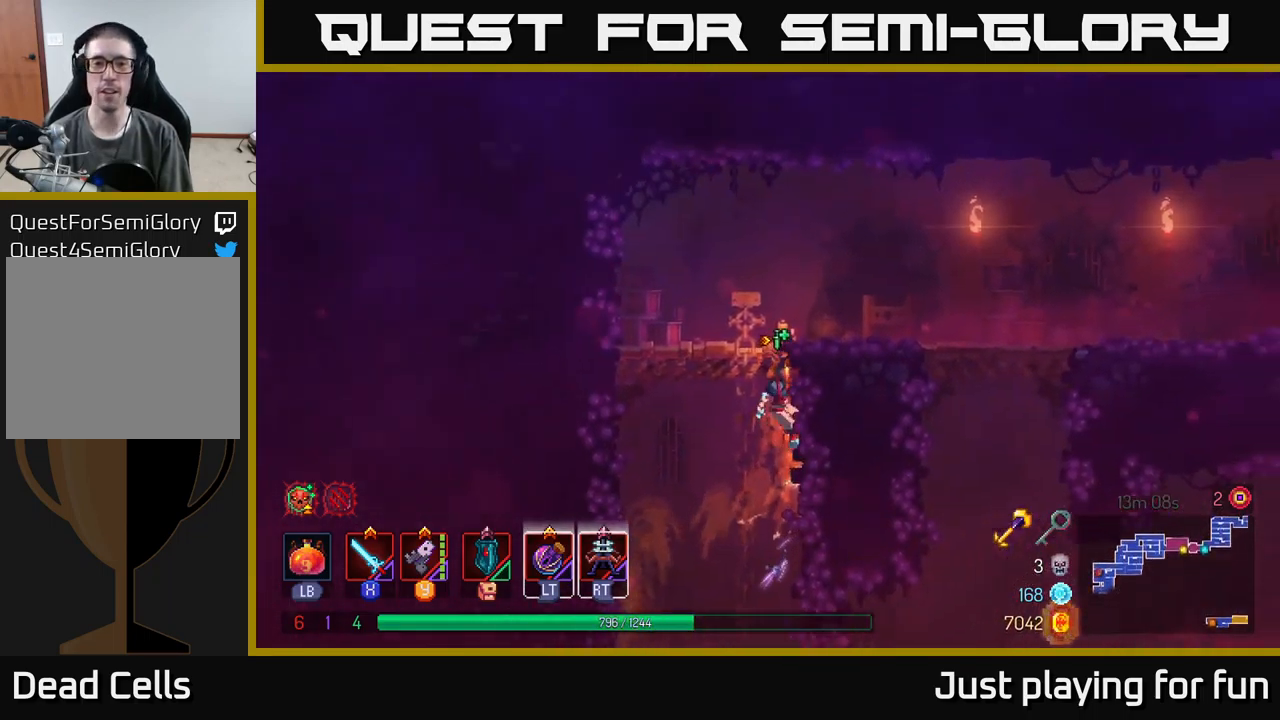
{"buttons": [], "left_stick": "up-right", "right_stick": "center", "events": [[166, "B", "down"], [300, "B", "up"]]}
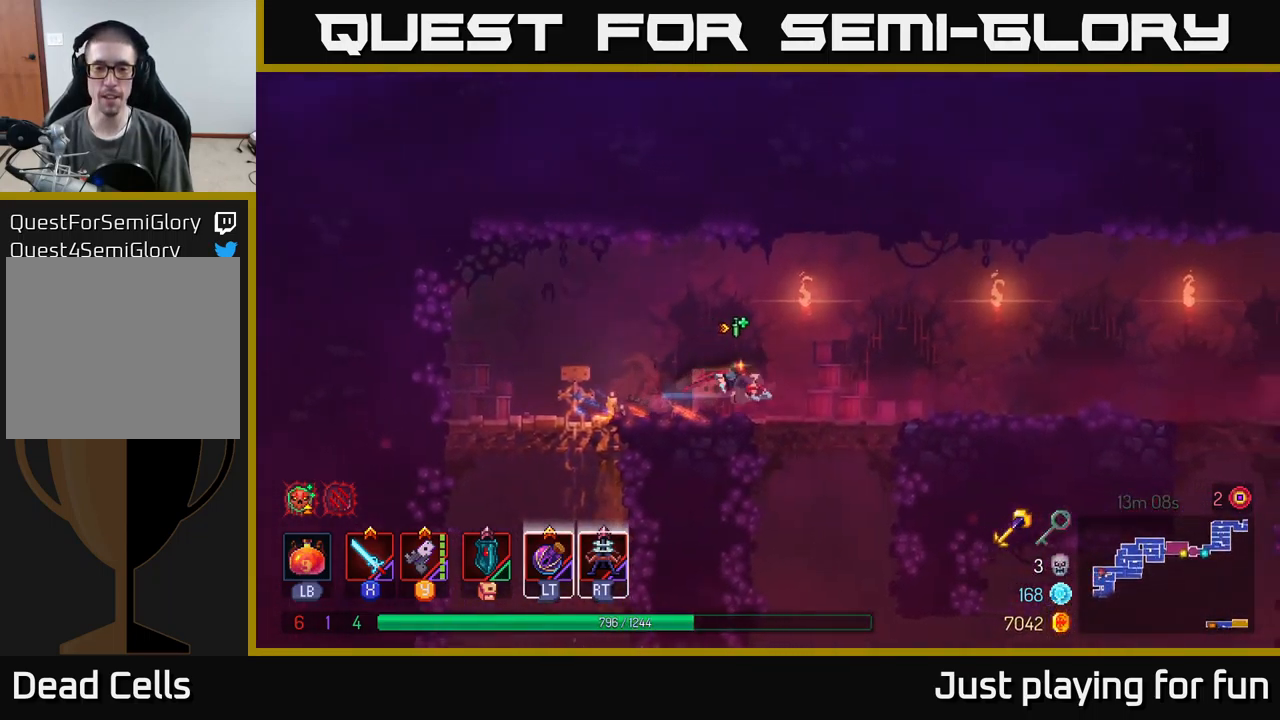
{"buttons": ["A"], "left_stick": "down", "right_stick": "center", "events": [[183, "left_stick", "down-right"], [216, "A", "down"], [233, "left_stick", "down"], [300, "A", "up"], [383, "A", "down"]]}
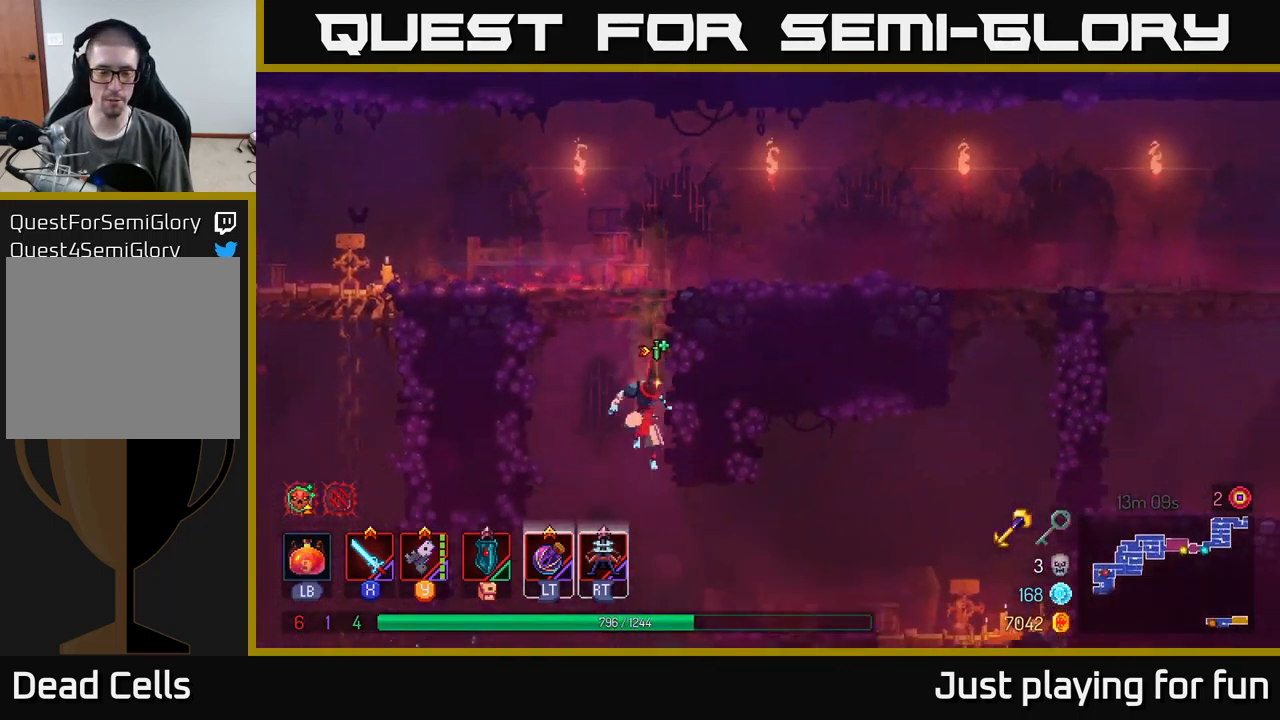
{"buttons": [], "left_stick": "right", "right_stick": "center", "events": [[33, "A", "up"], [83, "left_stick", "center"], [216, "left_stick", "right"], [283, "B", "down"], [433, "B", "up"]]}
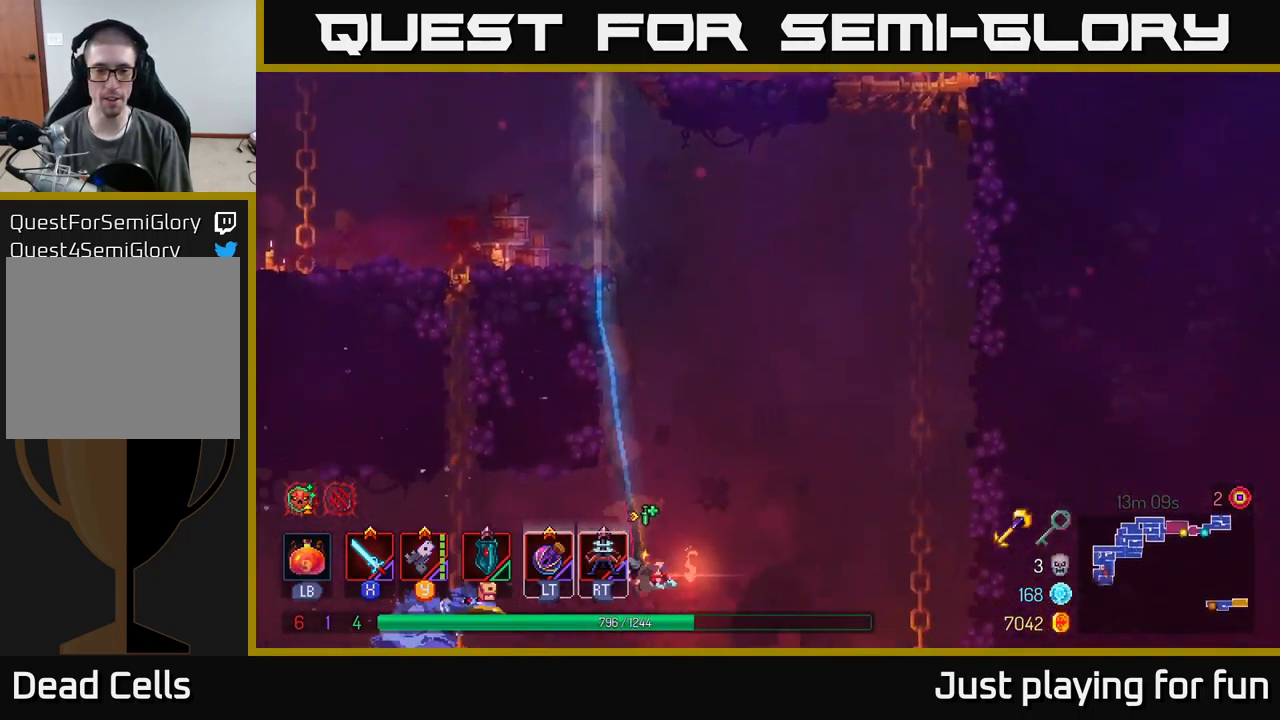
{"buttons": [], "left_stick": "down", "right_stick": "center", "events": [[83, "left_stick", "down"], [166, "A", "down"], [300, "A", "up"]]}
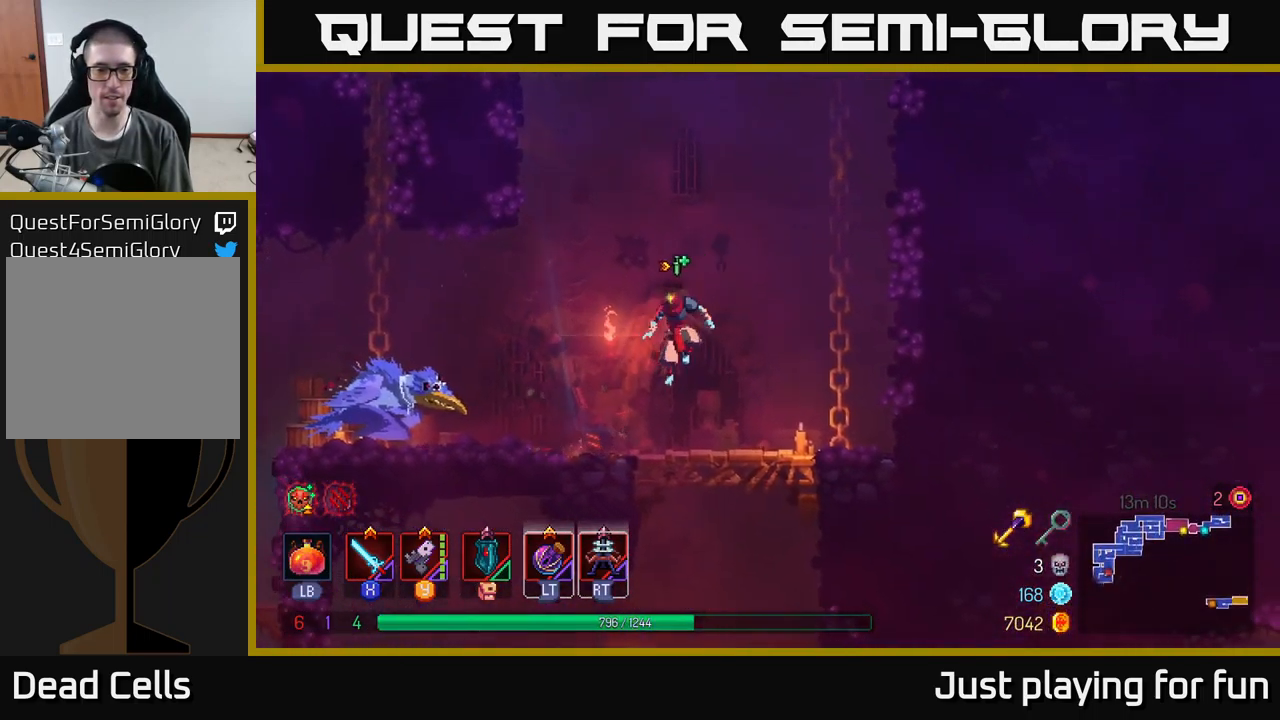
{"buttons": [], "left_stick": "left", "right_stick": "center", "events": [[100, "left_stick", "center"], [150, "left_stick", "left"], [216, "Y", "down"], [316, "Y", "up"], [400, "left_stick", "center"], [466, "left_stick", "left"]]}